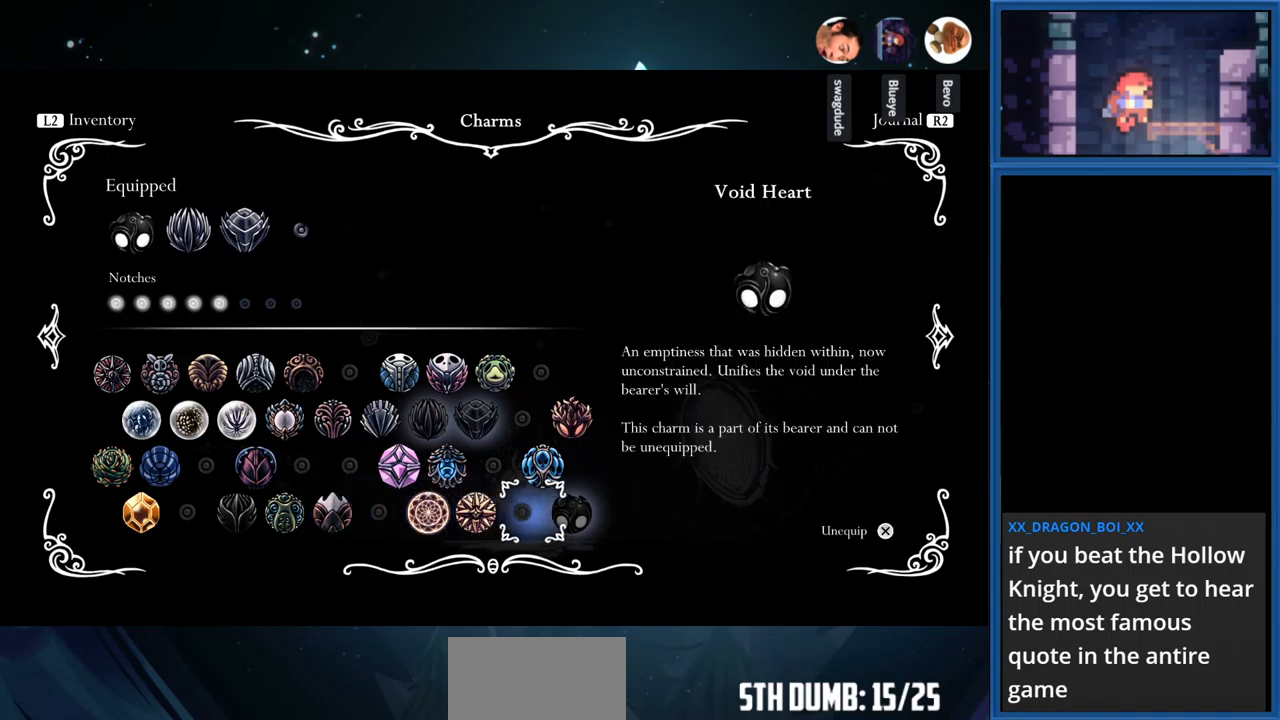
Gameplay with a controller (PlayStation layout); each line is a JSON object with the inputs held at the frame after it. "events" lists button and stick changes between this image and that frame as [ms after this image, input, new state], when the widget could be followed in between. Not read: L3 R3 left_stick.
{"buttons": [], "right_stick": "center", "events": [[100, "DPAD_RIGHT", "up"], [317, "DPAD_UP", "down"], [450, "DPAD_UP", "up"]]}
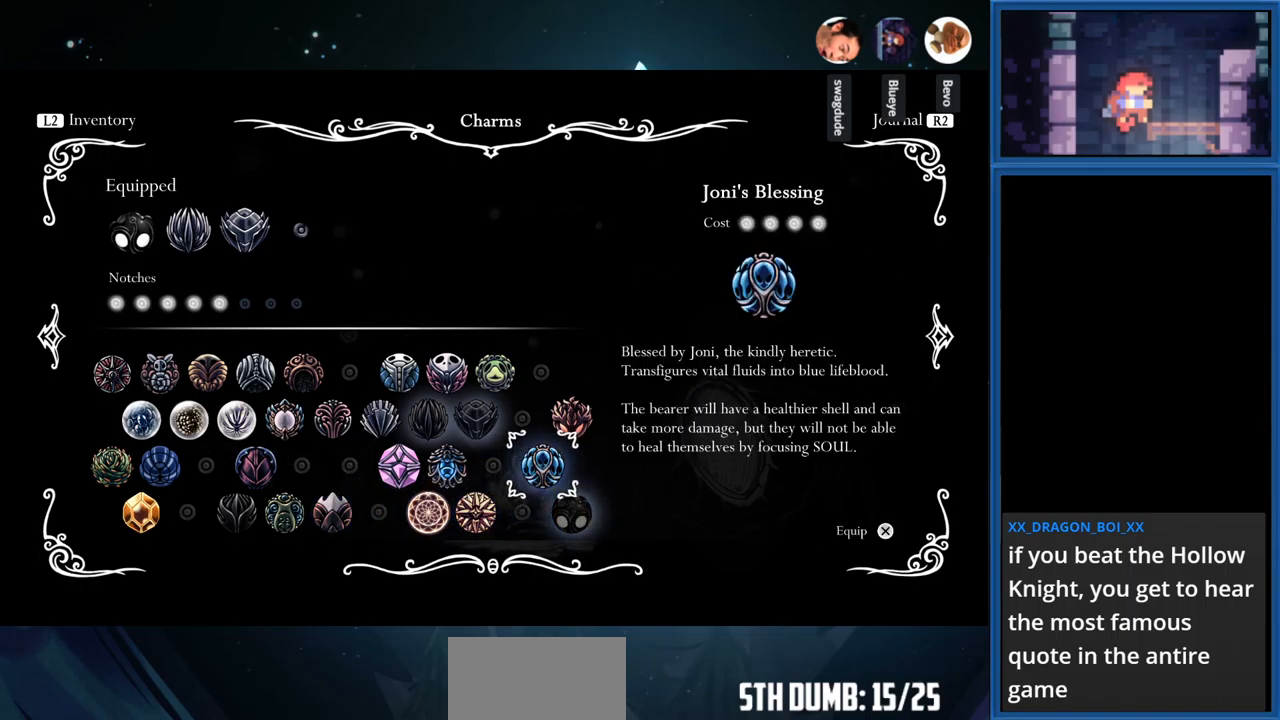
{"buttons": ["DPAD_UP"], "right_stick": "center", "events": [[467, "DPAD_UP", "down"]]}
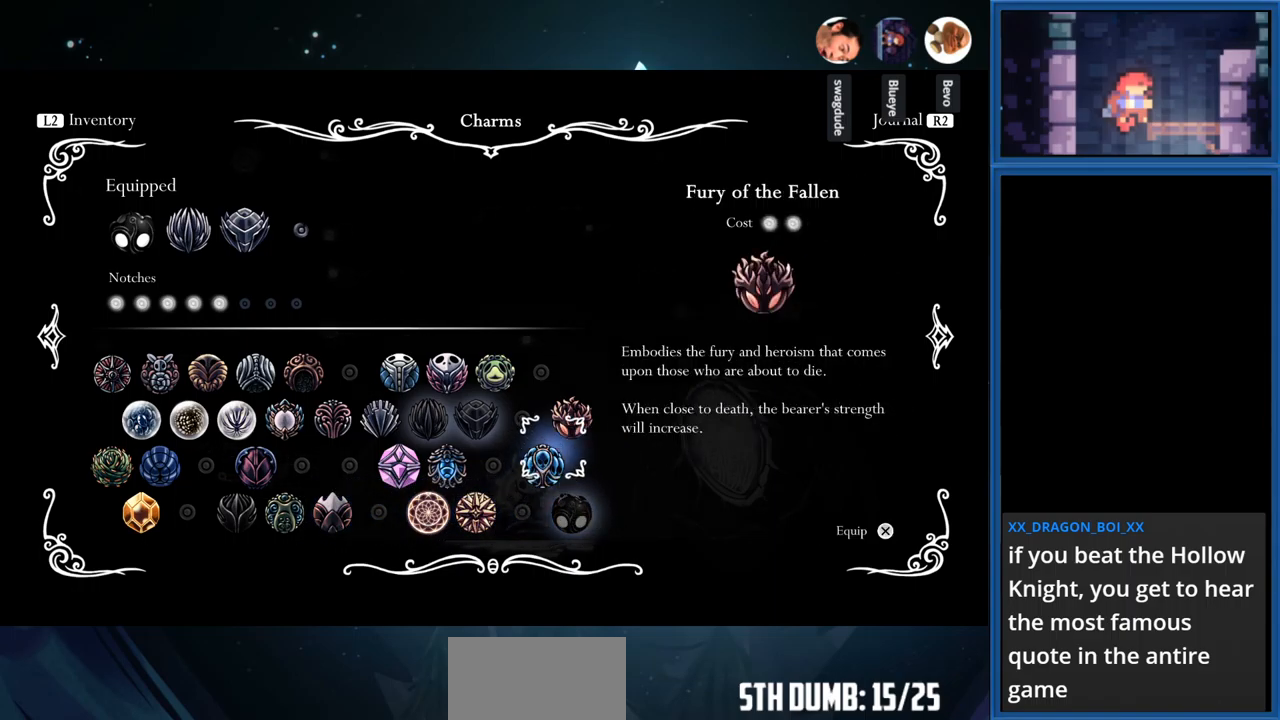
{"buttons": [], "right_stick": "center", "events": [[84, "DPAD_UP", "up"]]}
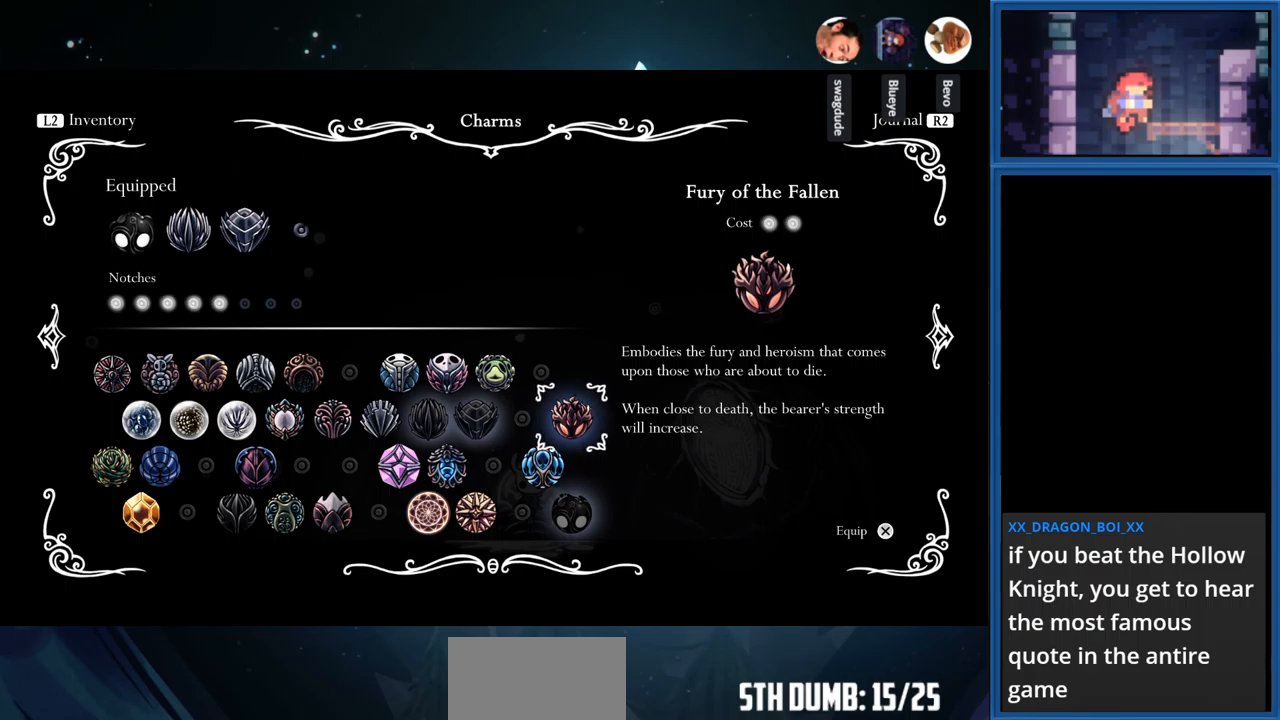
{"buttons": [], "right_stick": "center", "events": []}
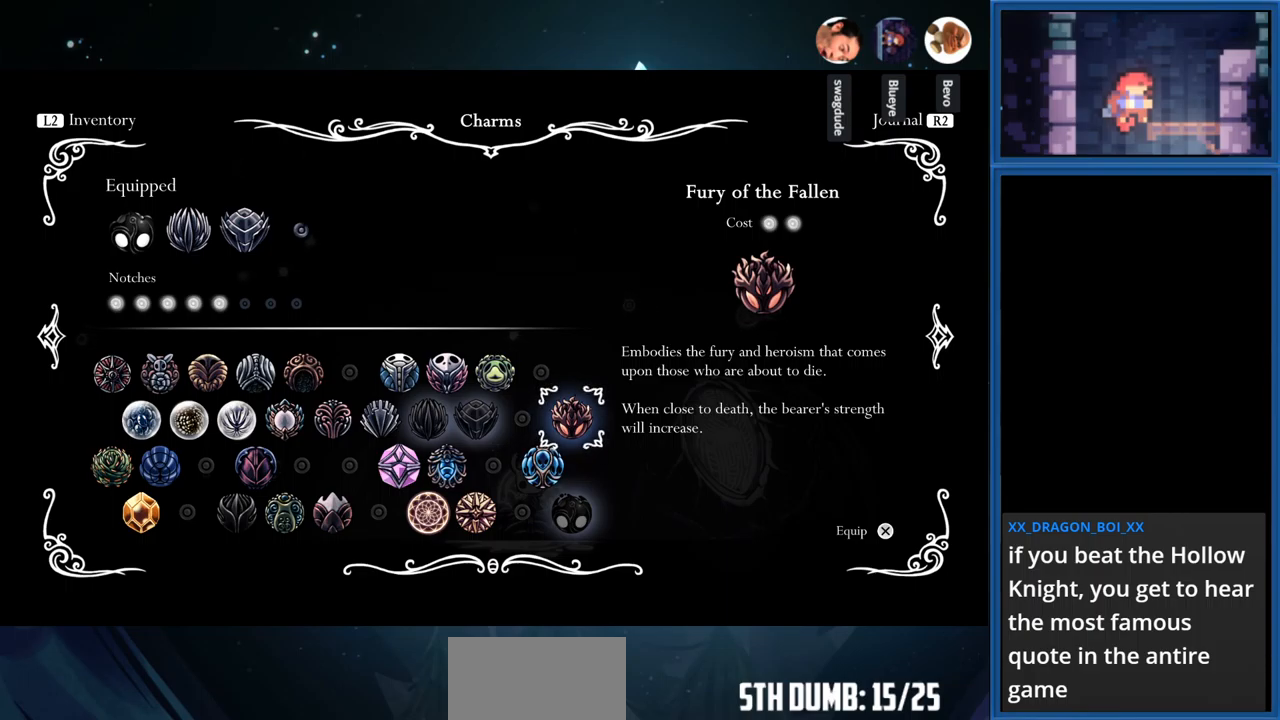
{"buttons": [], "right_stick": "center", "events": []}
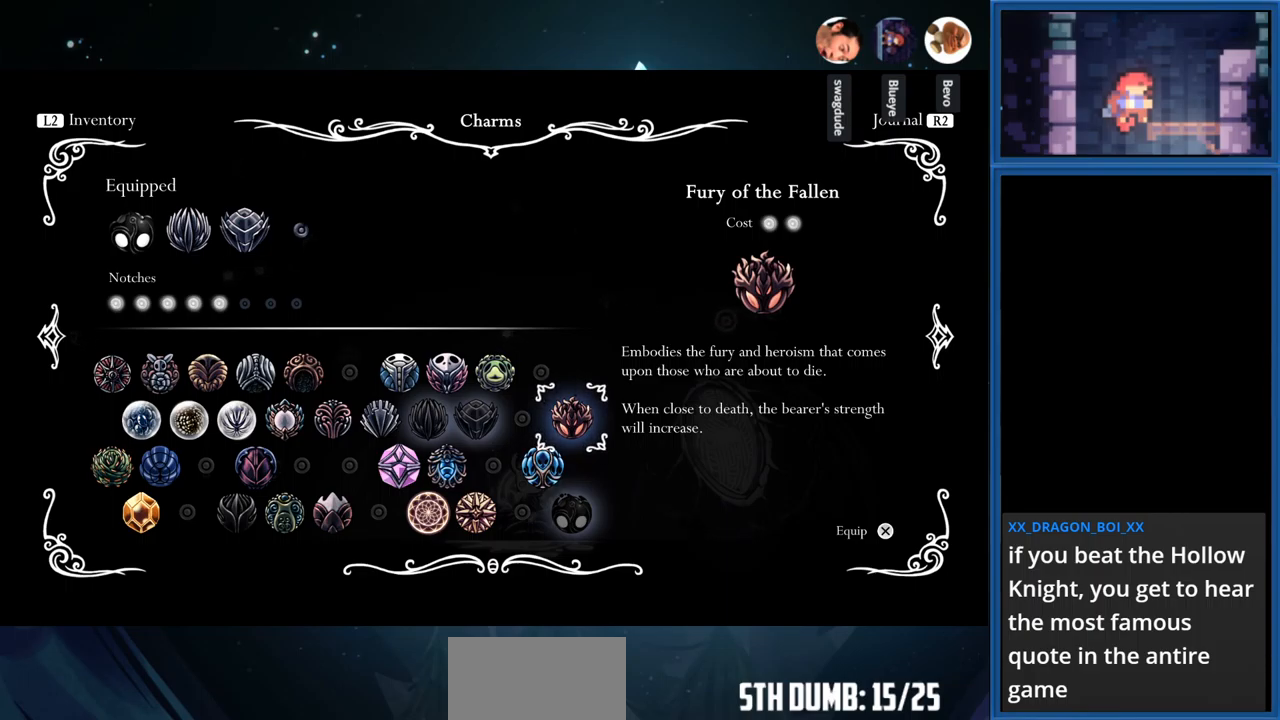
{"buttons": [], "right_stick": "center", "events": []}
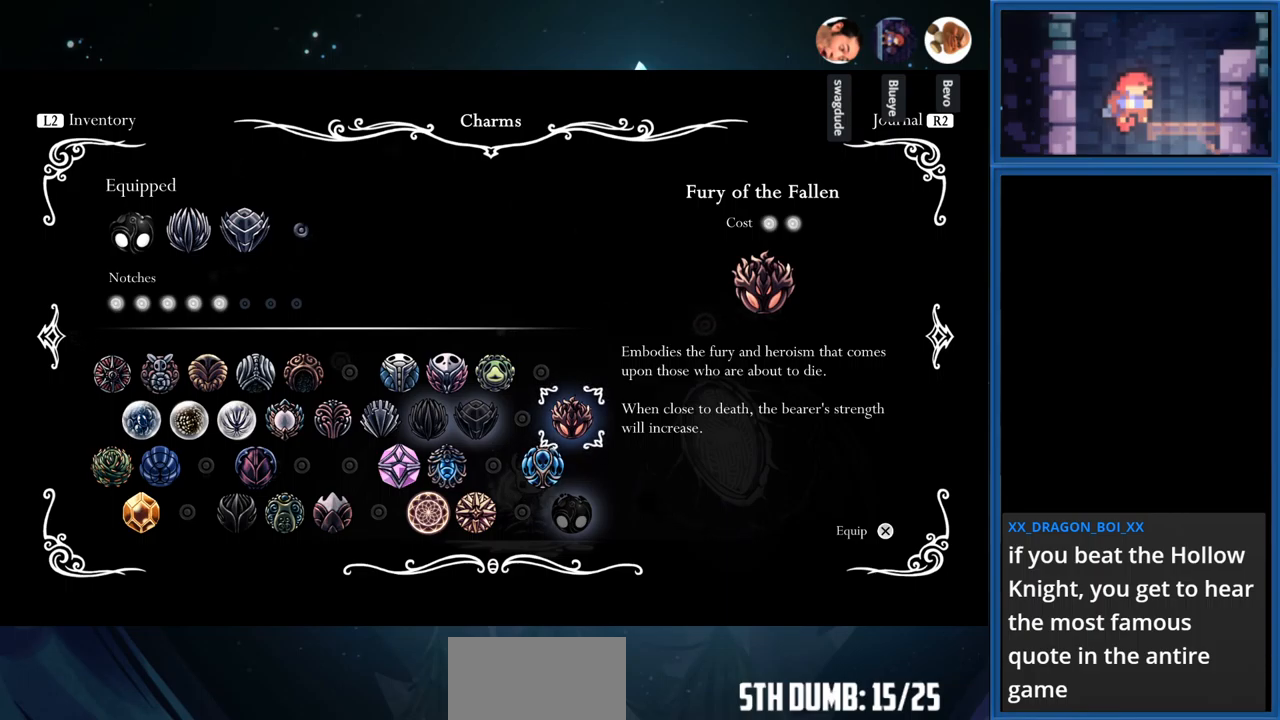
{"buttons": [], "right_stick": "center", "events": [[333, "DPAD_LEFT", "down"], [450, "DPAD_LEFT", "up"]]}
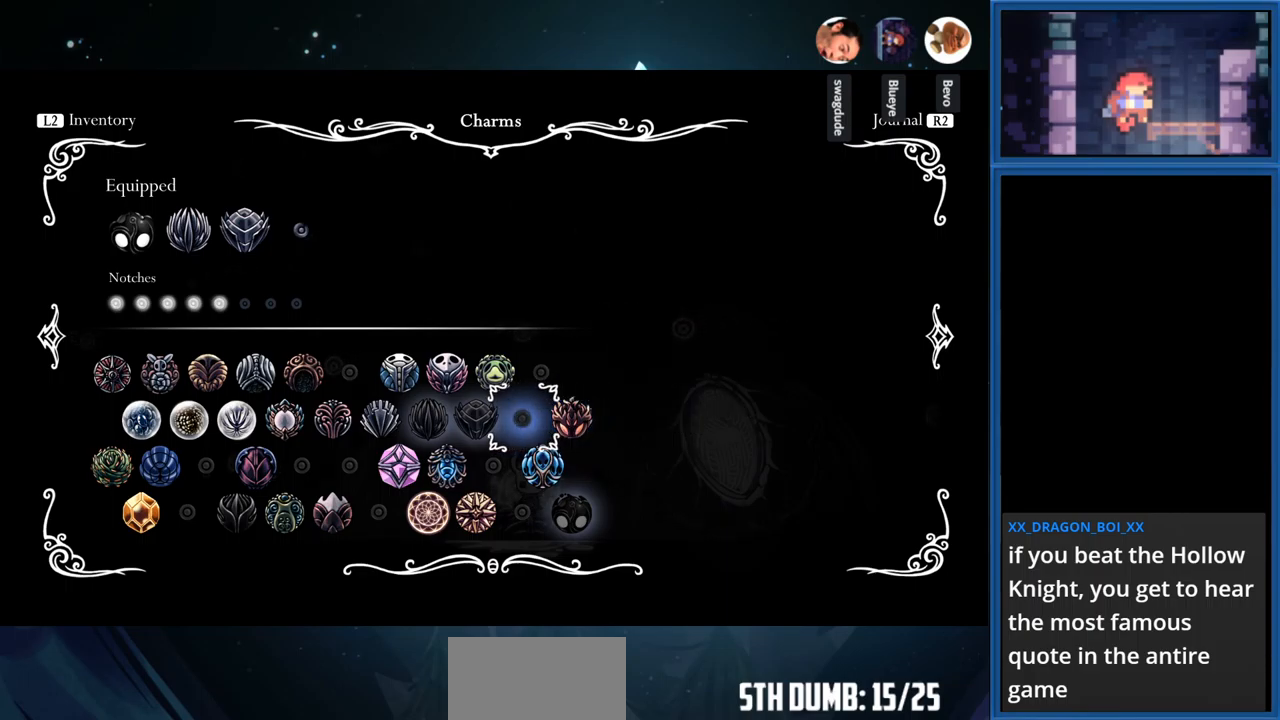
{"buttons": [], "right_stick": "center", "events": [[300, "DPAD_LEFT", "down"], [400, "DPAD_LEFT", "up"]]}
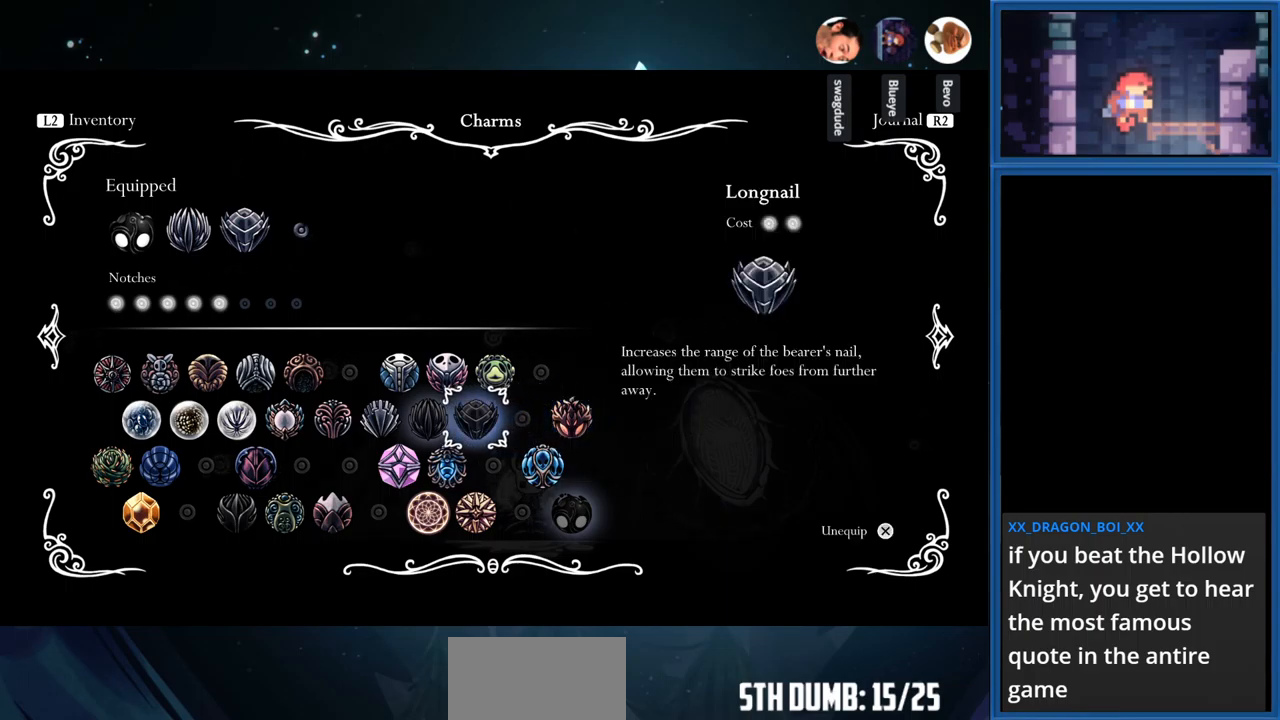
{"buttons": [], "right_stick": "center", "events": [[300, "DPAD_LEFT", "down"], [383, "DPAD_LEFT", "up"]]}
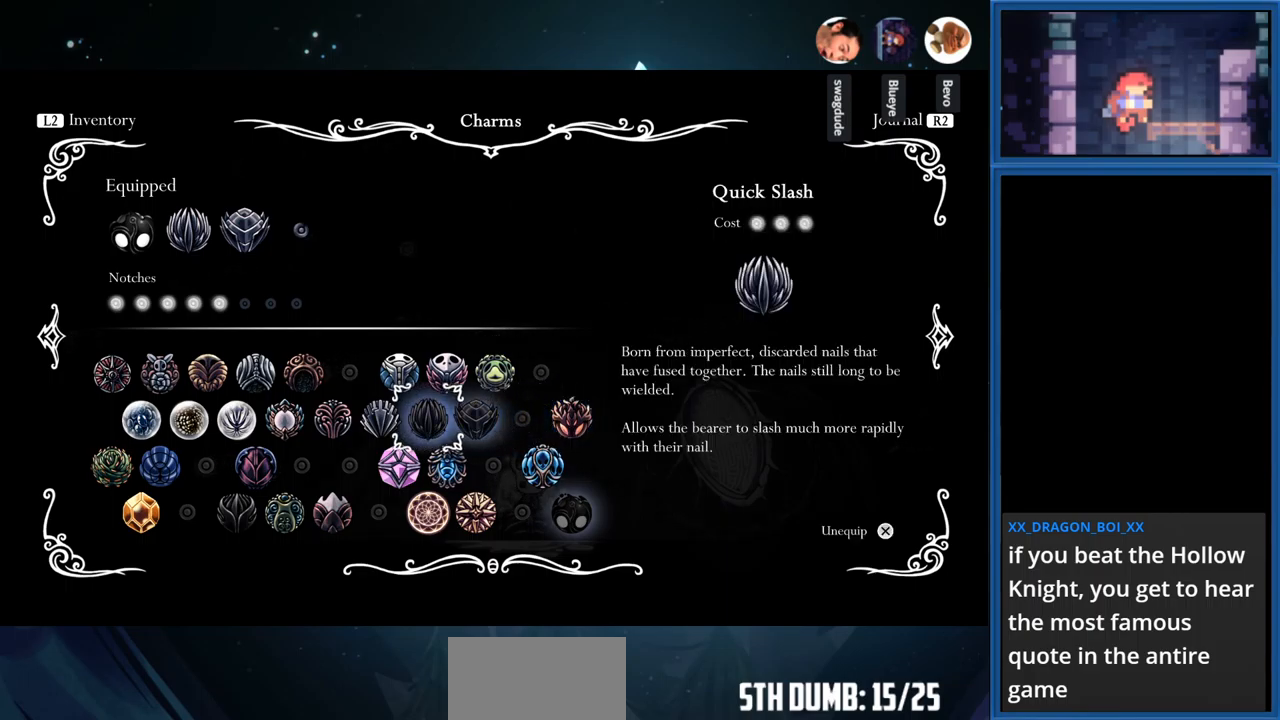
{"buttons": [], "right_stick": "center", "events": []}
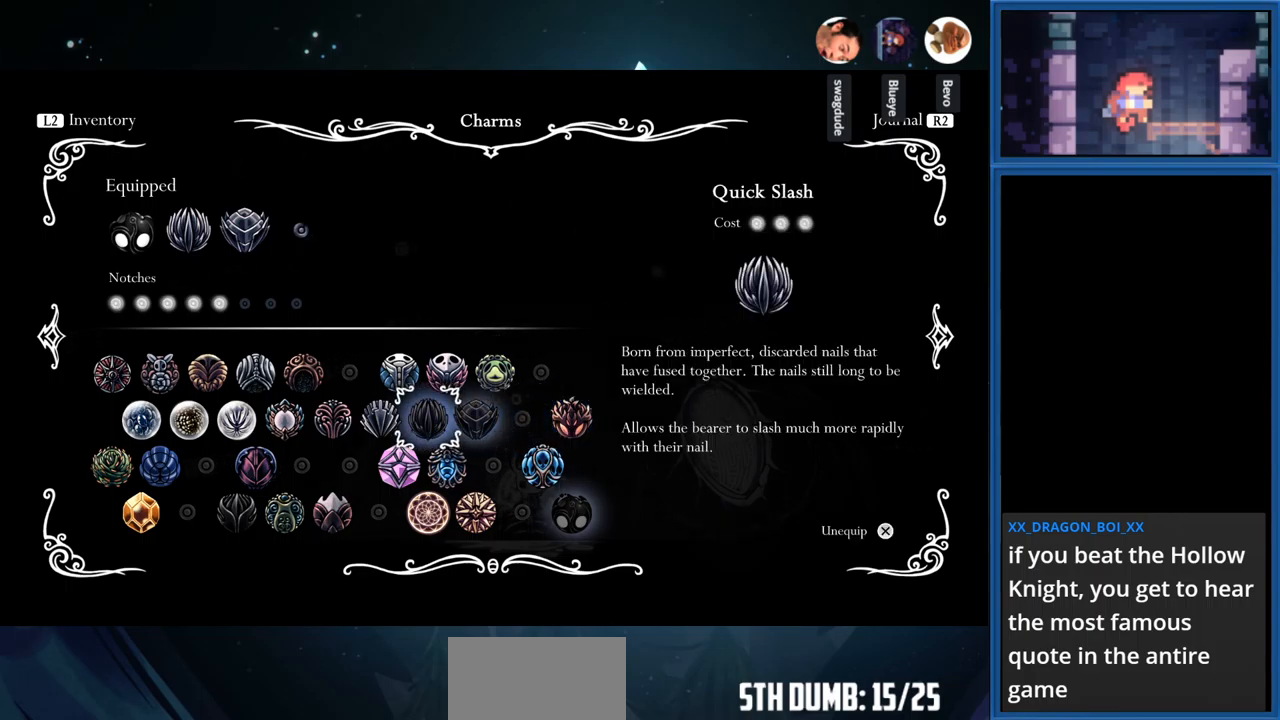
{"buttons": [], "right_stick": "center", "events": []}
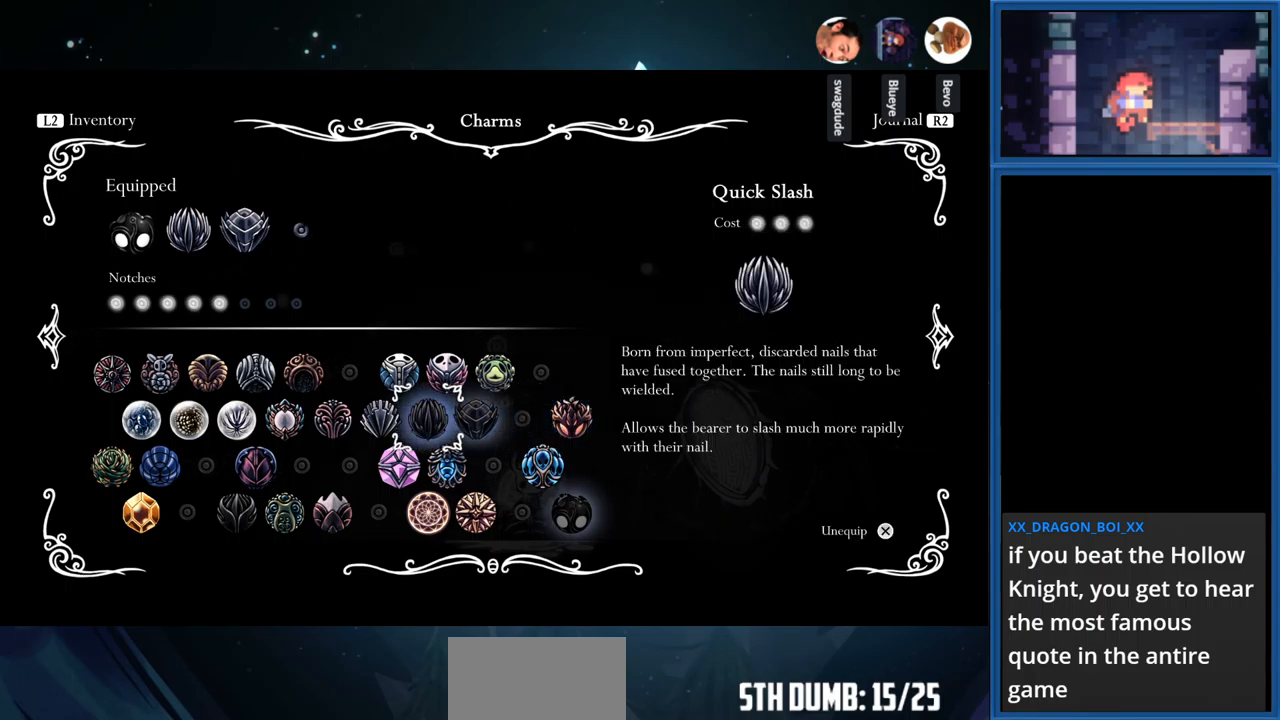
{"buttons": [], "right_stick": "center", "events": []}
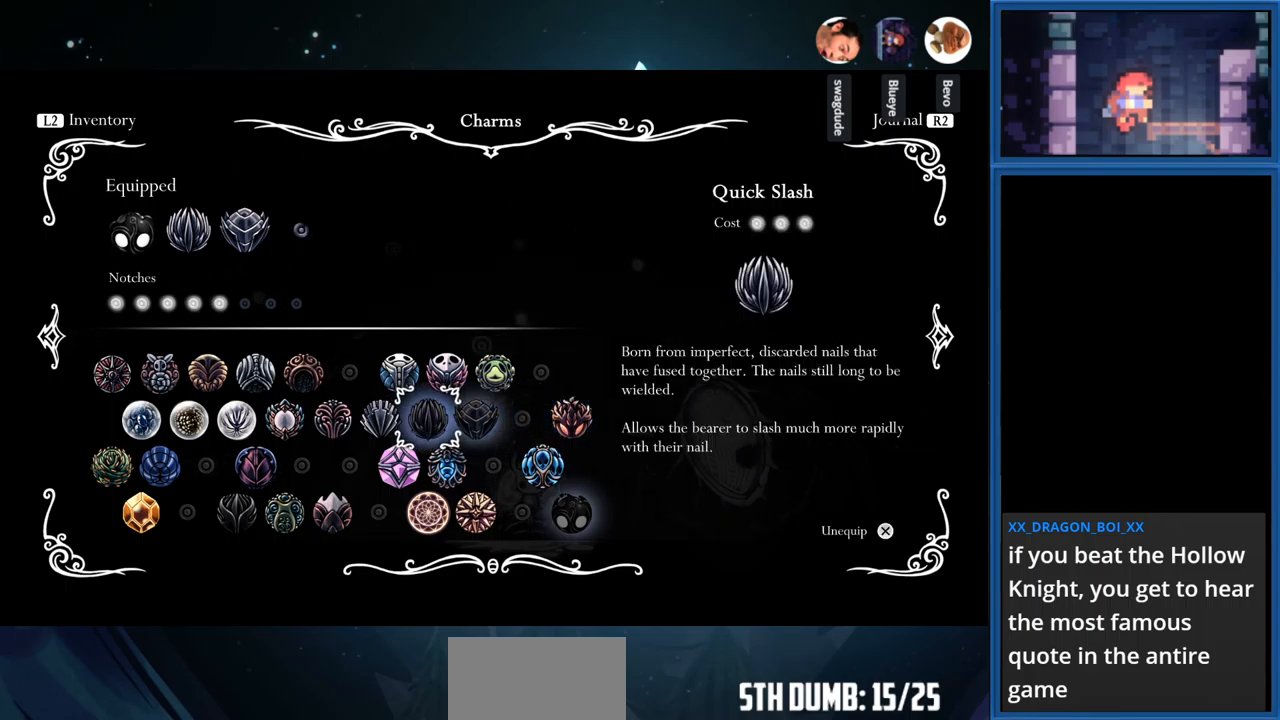
{"buttons": [], "right_stick": "center", "events": [[67, "DPAD_DOWN", "down"], [167, "DPAD_DOWN", "up"], [366, "DPAD_LEFT", "down"], [433, "DPAD_LEFT", "up"]]}
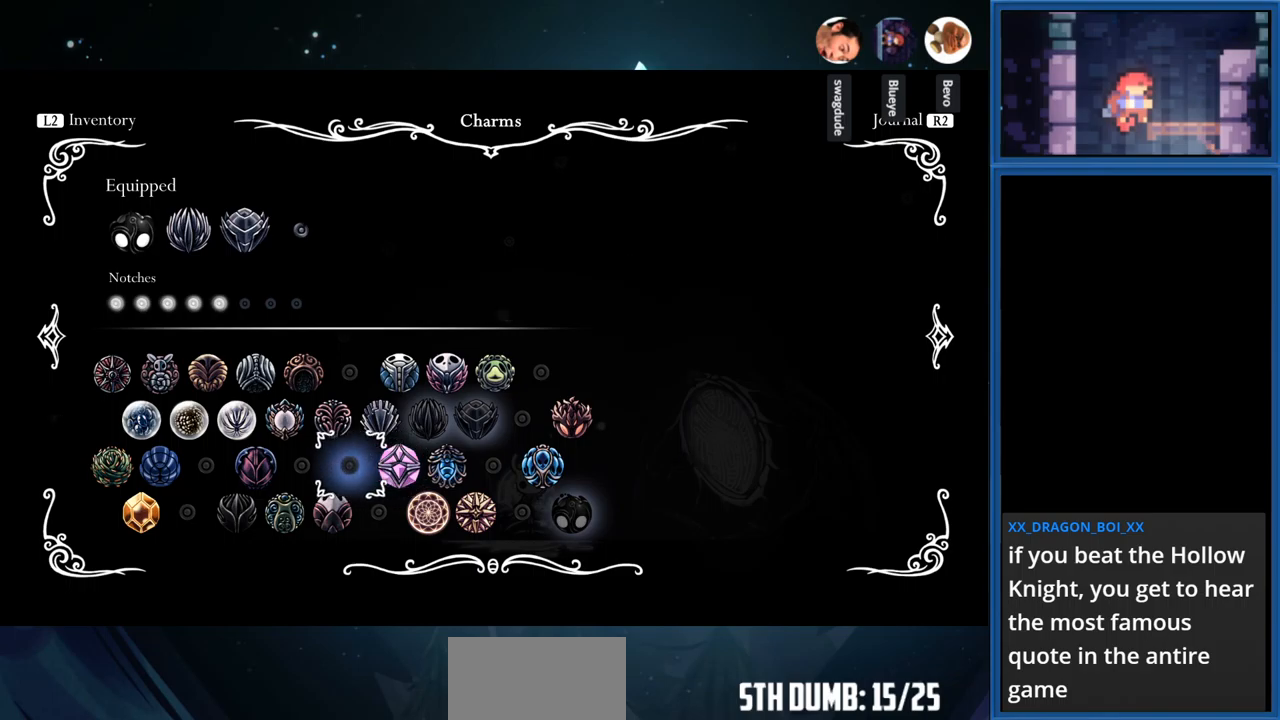
{"buttons": [], "right_stick": "center", "events": [[83, "DPAD_RIGHT", "down"], [217, "DPAD_RIGHT", "up"], [367, "DPAD_UP", "down"], [483, "DPAD_UP", "up"]]}
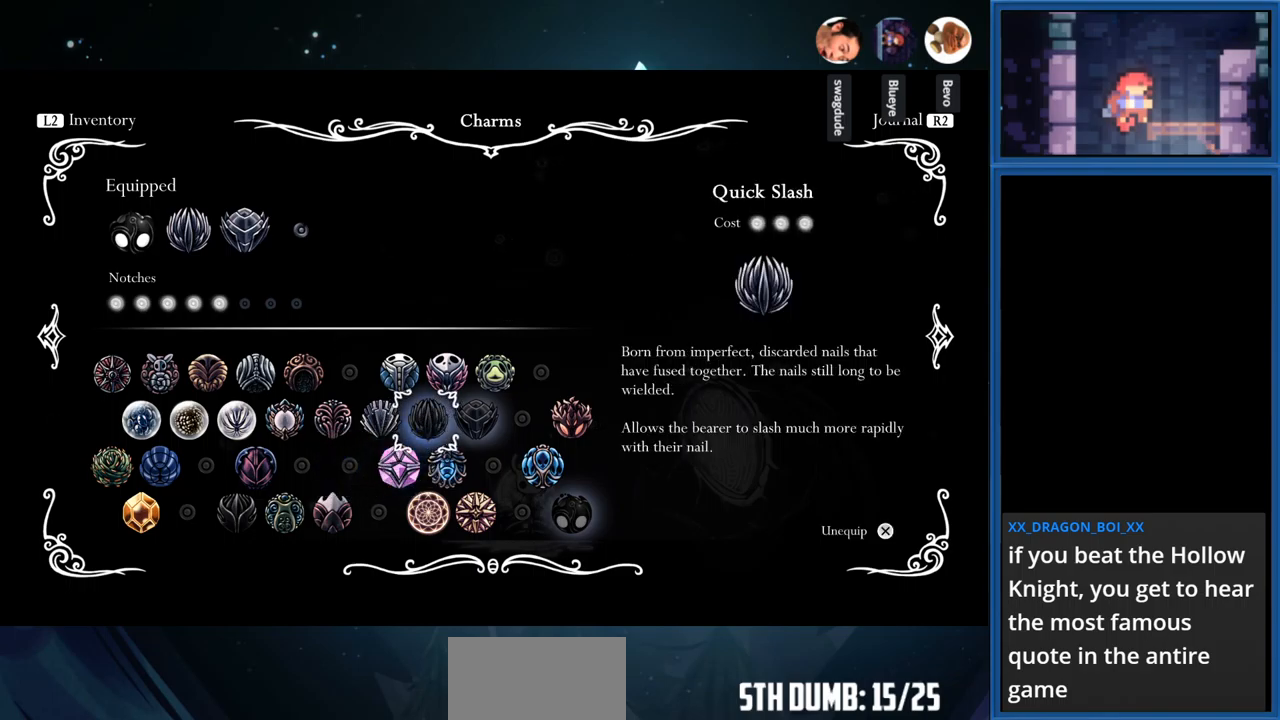
{"buttons": [], "right_stick": "center", "events": [[200, "DPAD_LEFT", "down"], [333, "DPAD_LEFT", "up"]]}
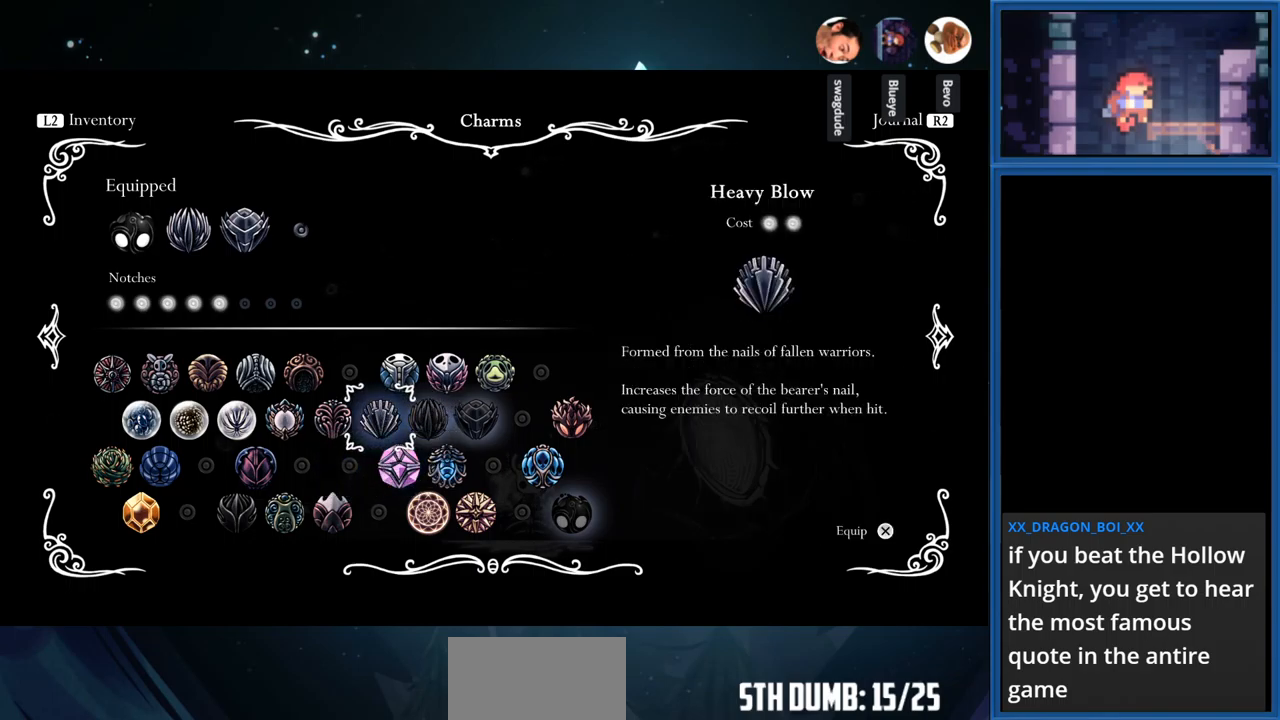
{"buttons": [], "right_stick": "center", "events": [[133, "DPAD_LEFT", "down"], [283, "DPAD_LEFT", "up"]]}
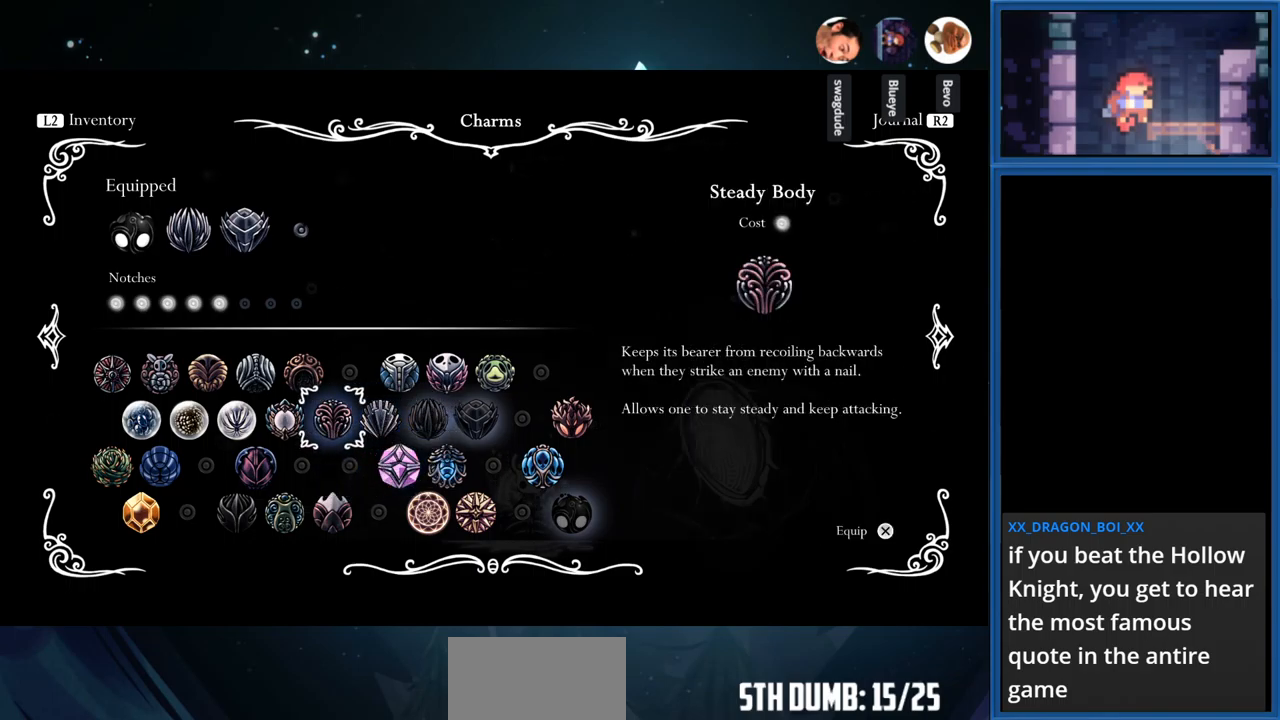
{"buttons": ["DPAD_RIGHT"], "right_stick": "center", "events": [[383, "DPAD_RIGHT", "down"]]}
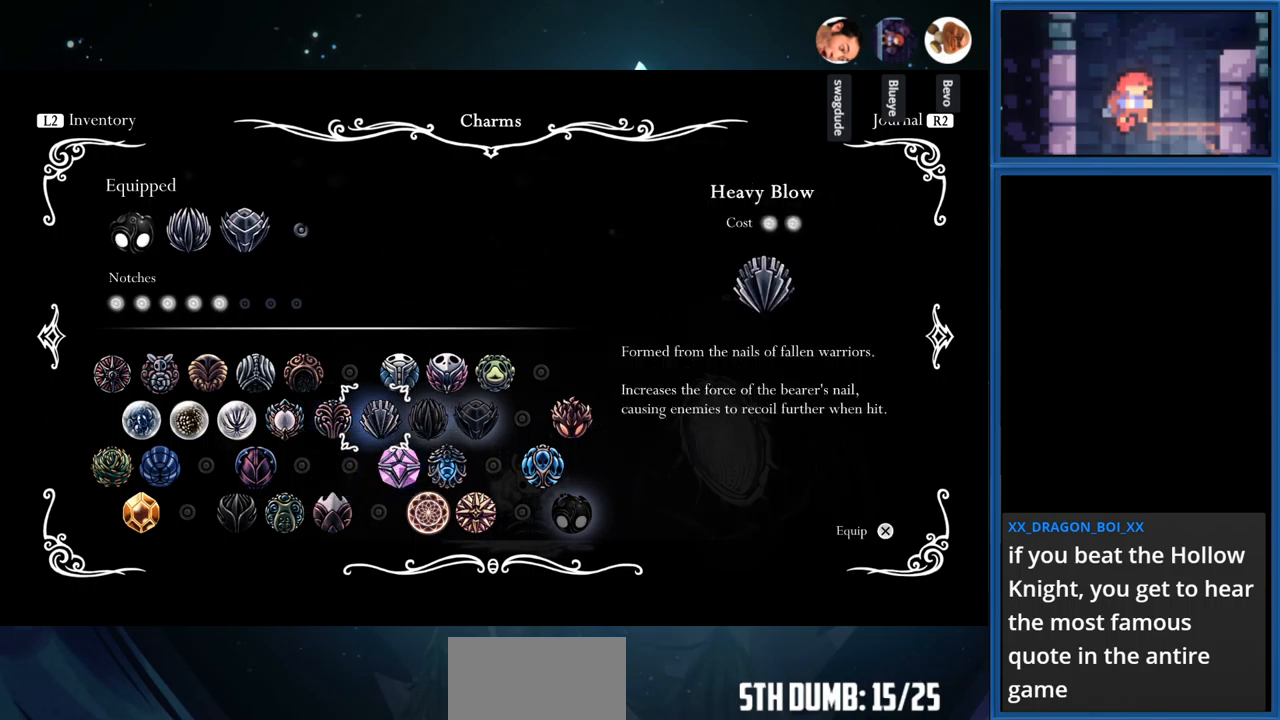
{"buttons": [], "right_stick": "center", "events": [[17, "DPAD_RIGHT", "up"], [367, "DPAD_LEFT", "down"], [500, "DPAD_LEFT", "up"]]}
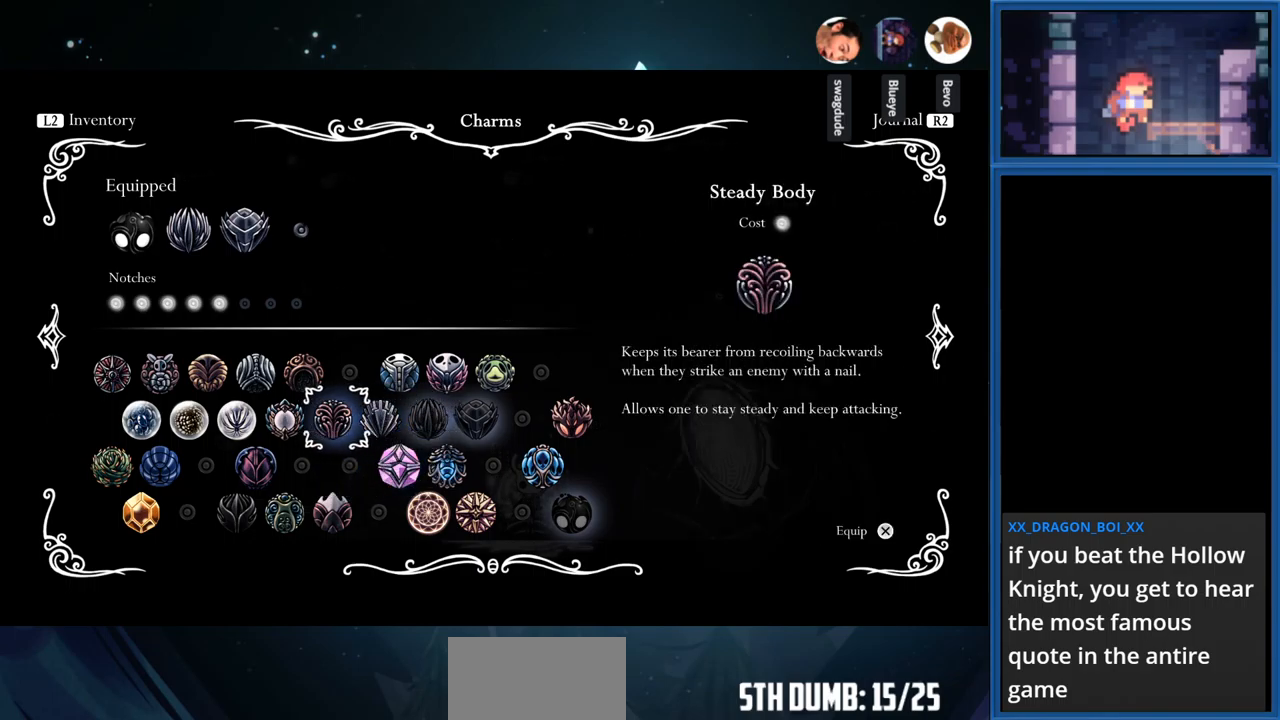
{"buttons": [], "right_stick": "center", "events": [[67, "DPAD_LEFT", "down"], [183, "DPAD_LEFT", "up"], [283, "DPAD_DOWN", "down"], [417, "DPAD_DOWN", "up"]]}
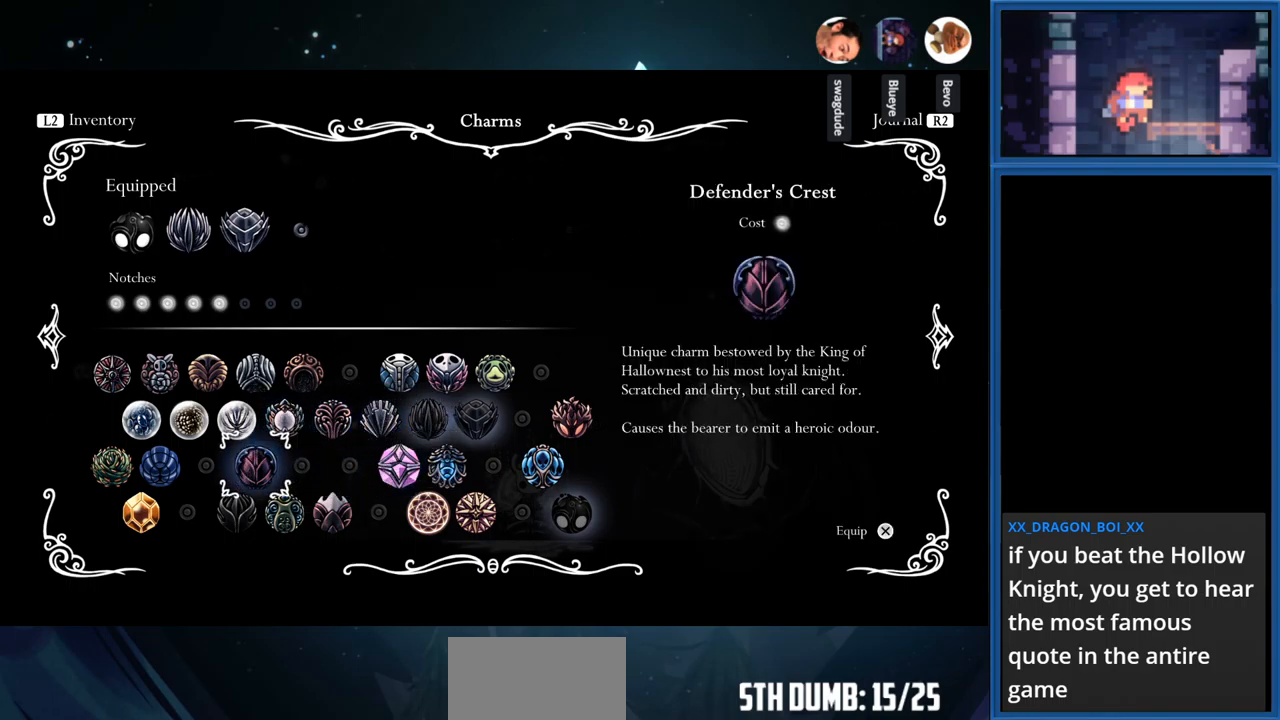
{"buttons": [], "right_stick": "center", "events": [[333, "DPAD_DOWN", "down"], [467, "DPAD_DOWN", "up"]]}
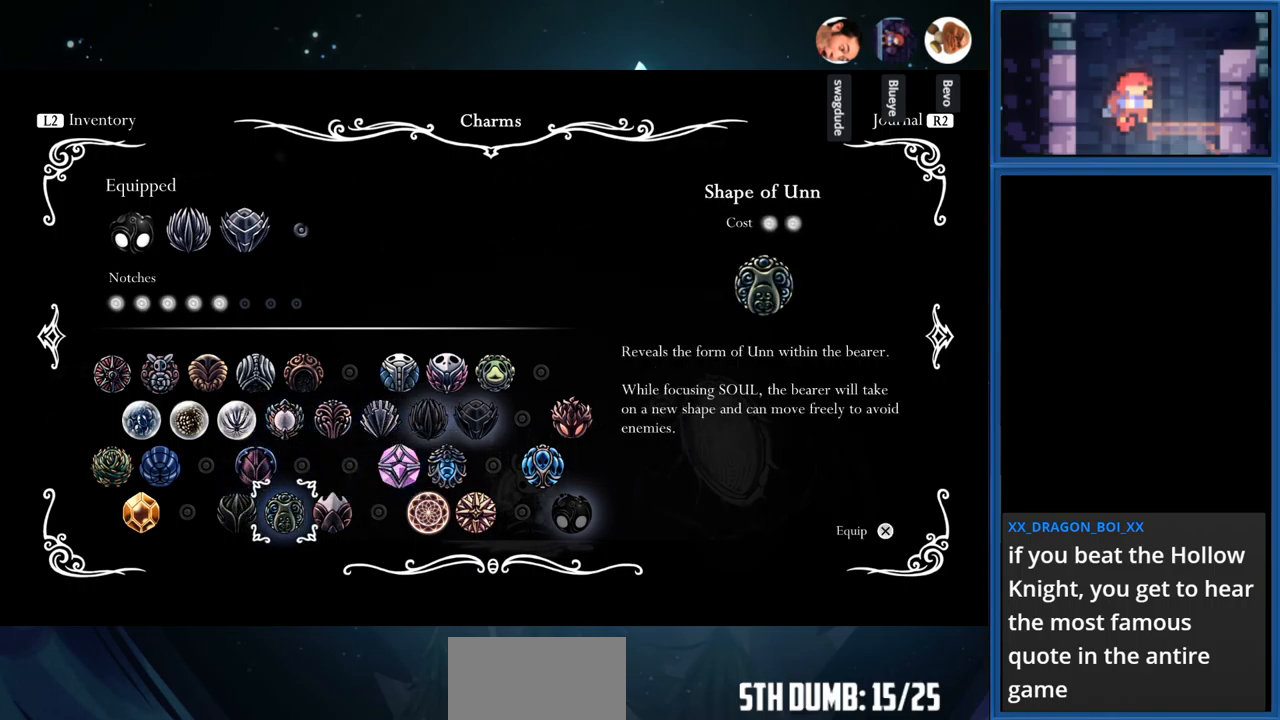
{"buttons": ["DPAD_UP"], "right_stick": "center", "events": [[417, "DPAD_UP", "down"]]}
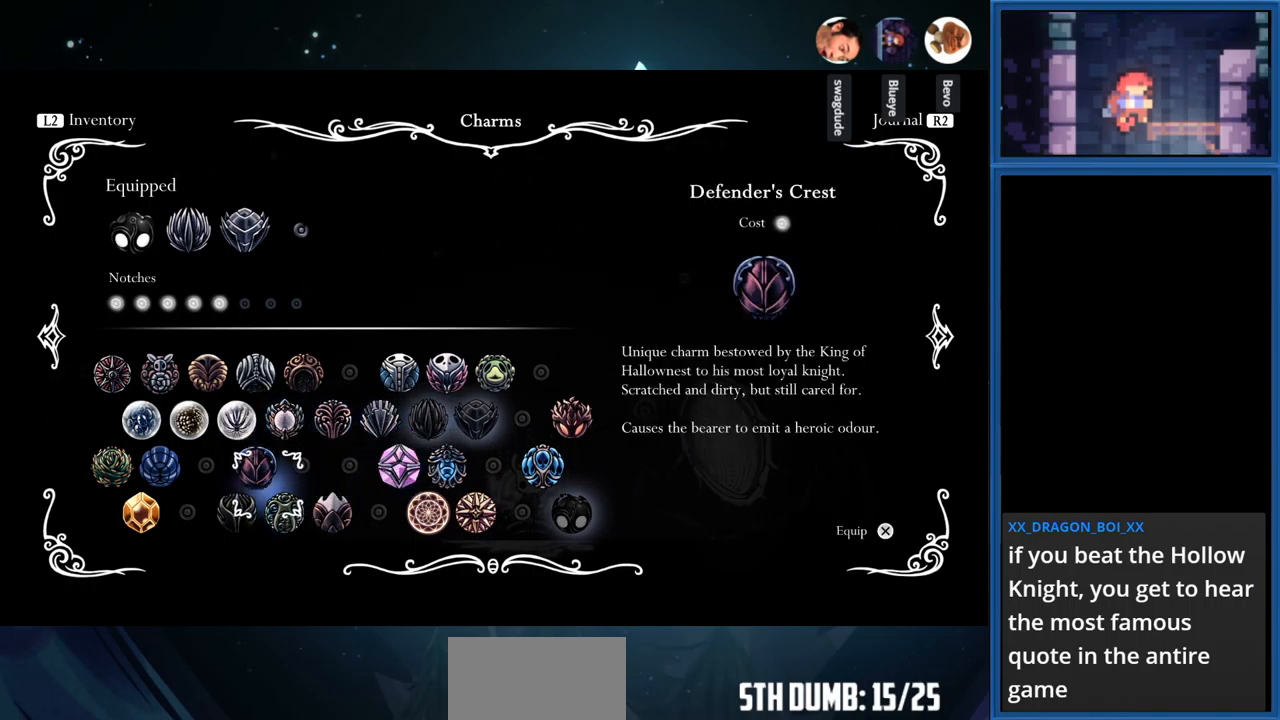
{"buttons": [], "right_stick": "center", "events": [[50, "DPAD_UP", "up"]]}
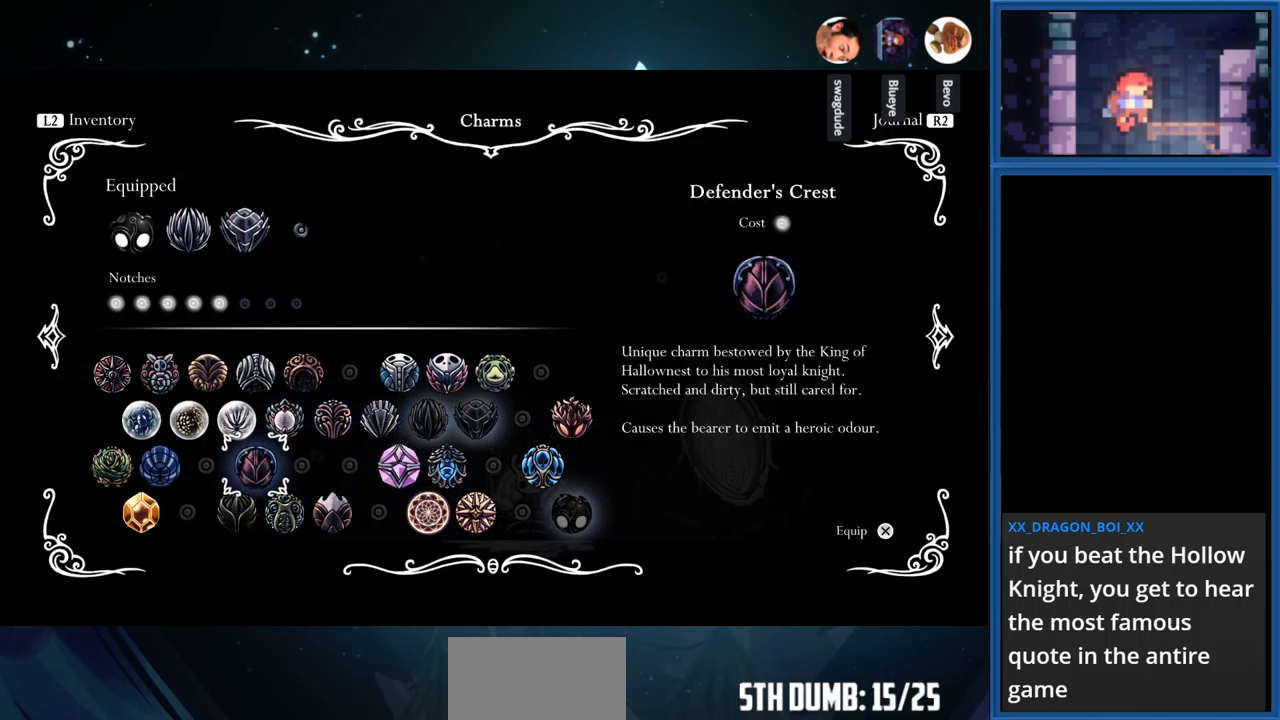
{"buttons": [], "right_stick": "center", "events": []}
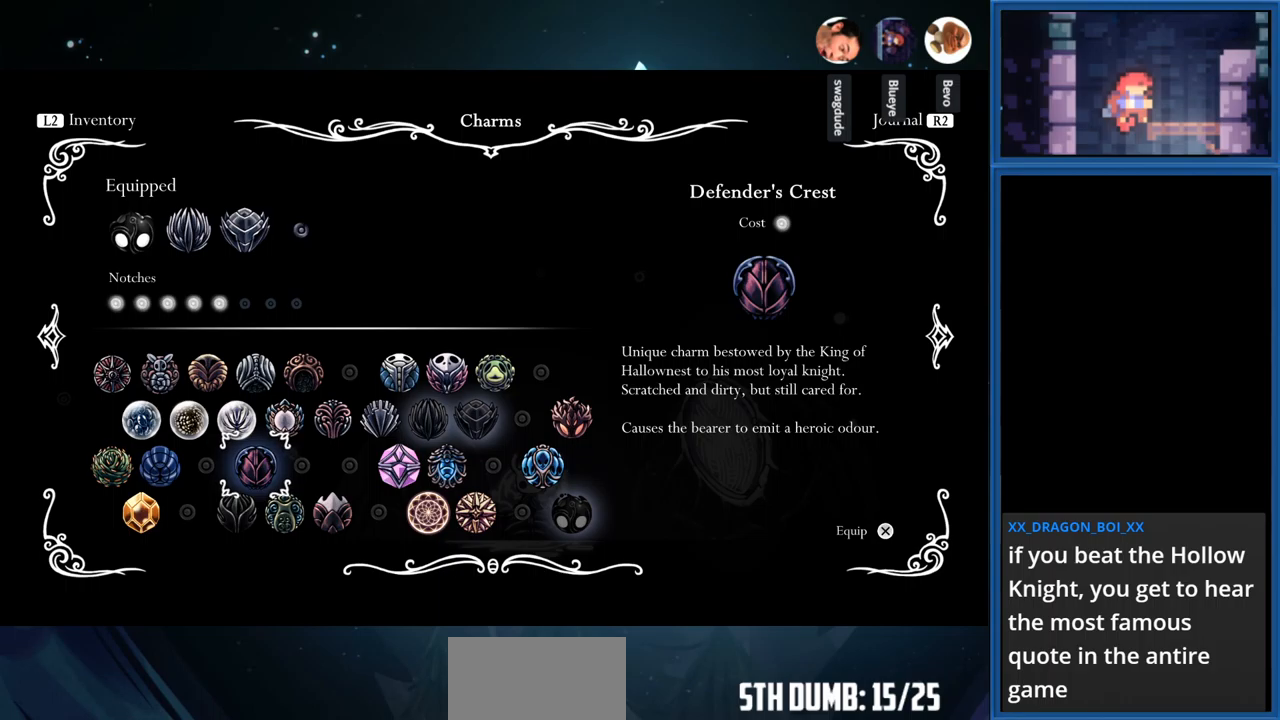
{"buttons": ["DPAD_LEFT"], "right_stick": "center", "events": [[234, "DPAD_LEFT", "down"], [367, "DPAD_LEFT", "up"], [434, "DPAD_LEFT", "down"]]}
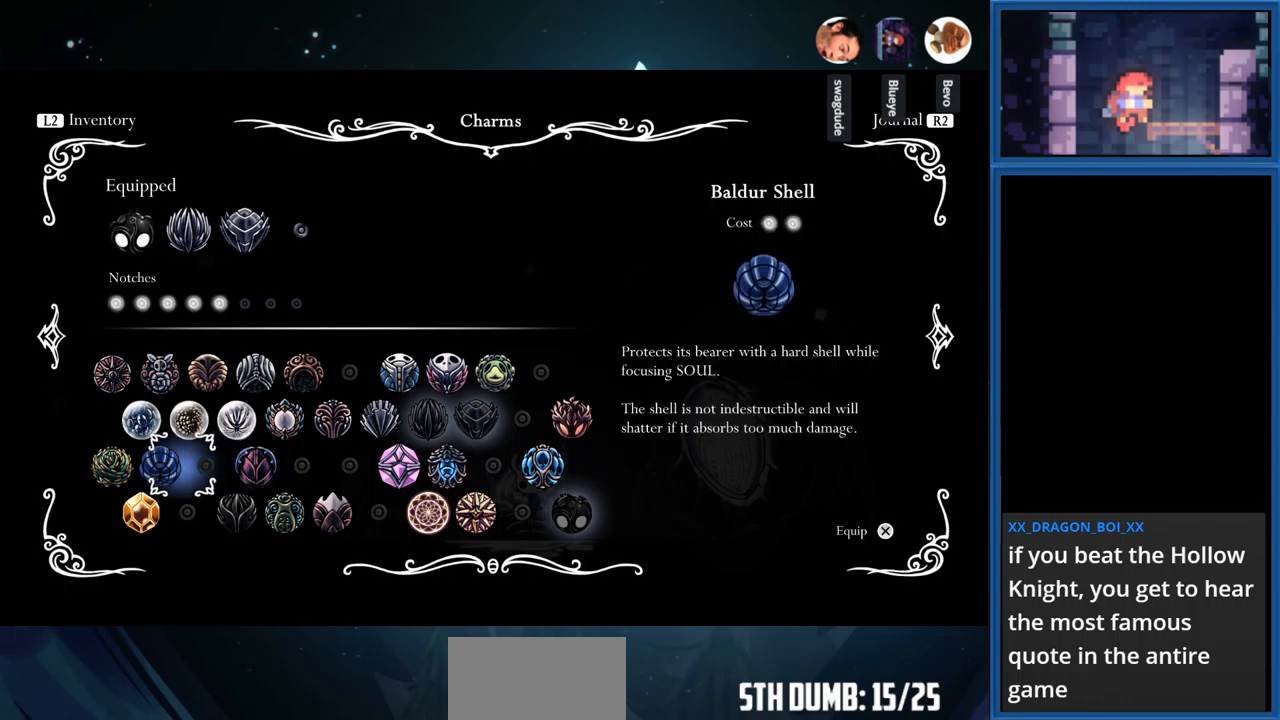
{"buttons": [], "right_stick": "center", "events": [[67, "DPAD_LEFT", "up"], [334, "DPAD_LEFT", "down"], [500, "DPAD_LEFT", "up"]]}
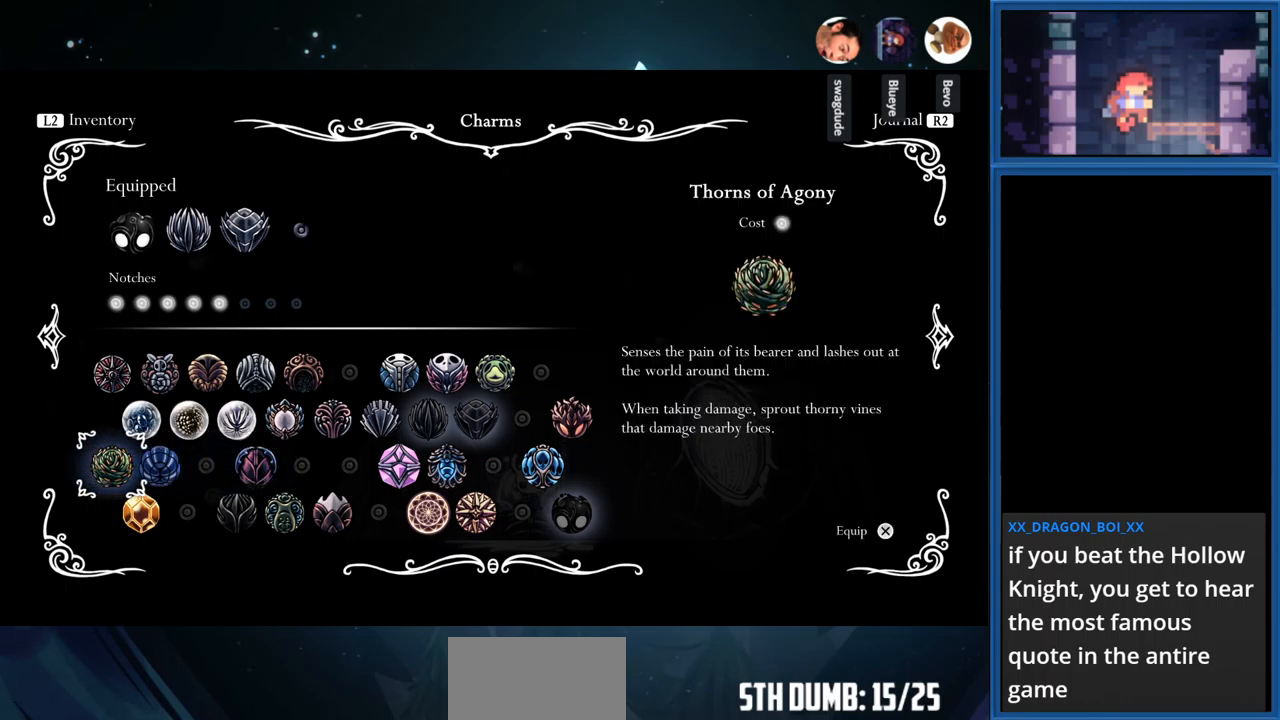
{"buttons": [], "right_stick": "center", "events": [[267, "DPAD_DOWN", "down"], [400, "DPAD_DOWN", "up"]]}
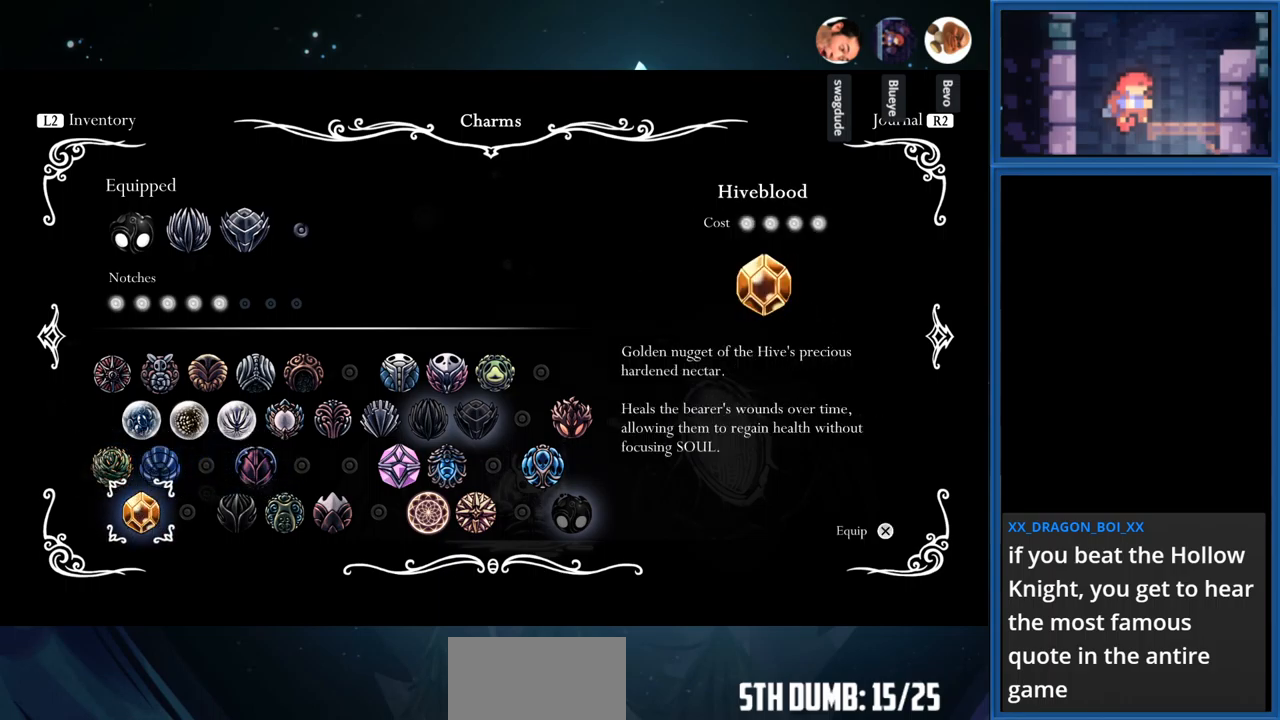
{"buttons": ["DPAD_UP"], "right_stick": "center", "events": [[250, "DPAD_UP", "down"], [367, "DPAD_UP", "up"], [417, "DPAD_UP", "down"]]}
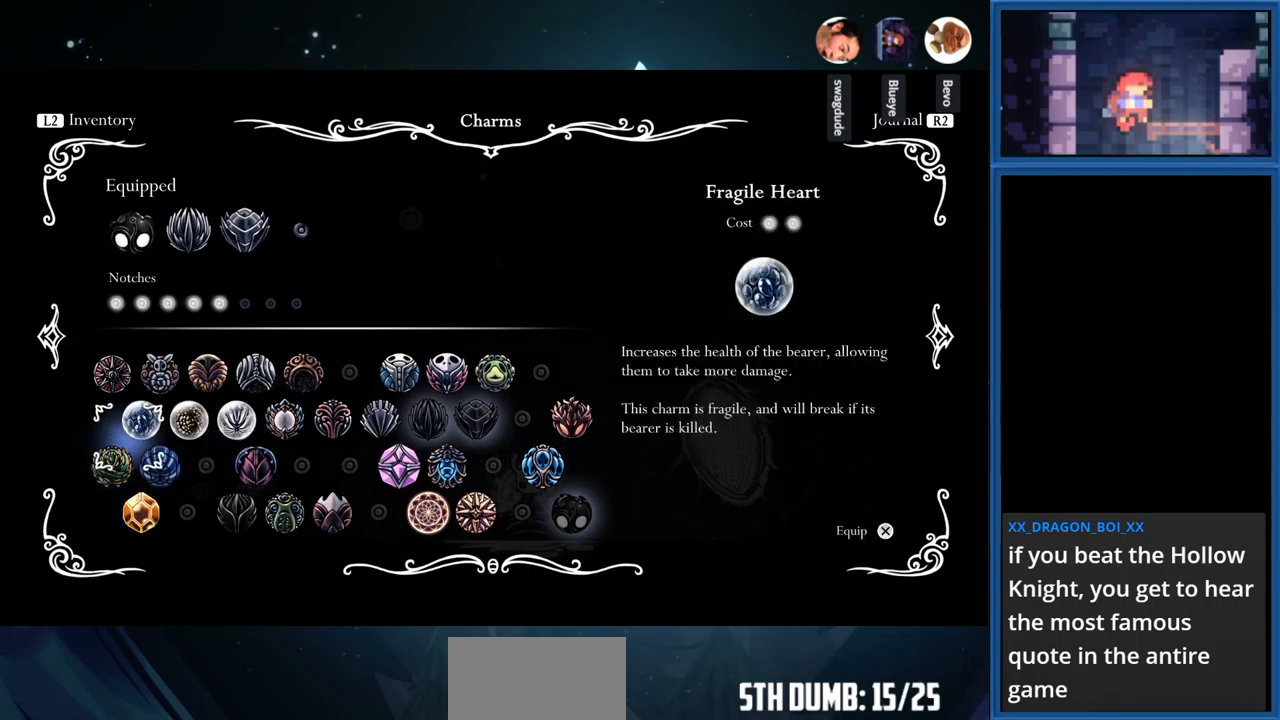
{"buttons": [], "right_stick": "center", "events": [[50, "DPAD_UP", "up"], [367, "DPAD_RIGHT", "down"], [484, "DPAD_RIGHT", "up"]]}